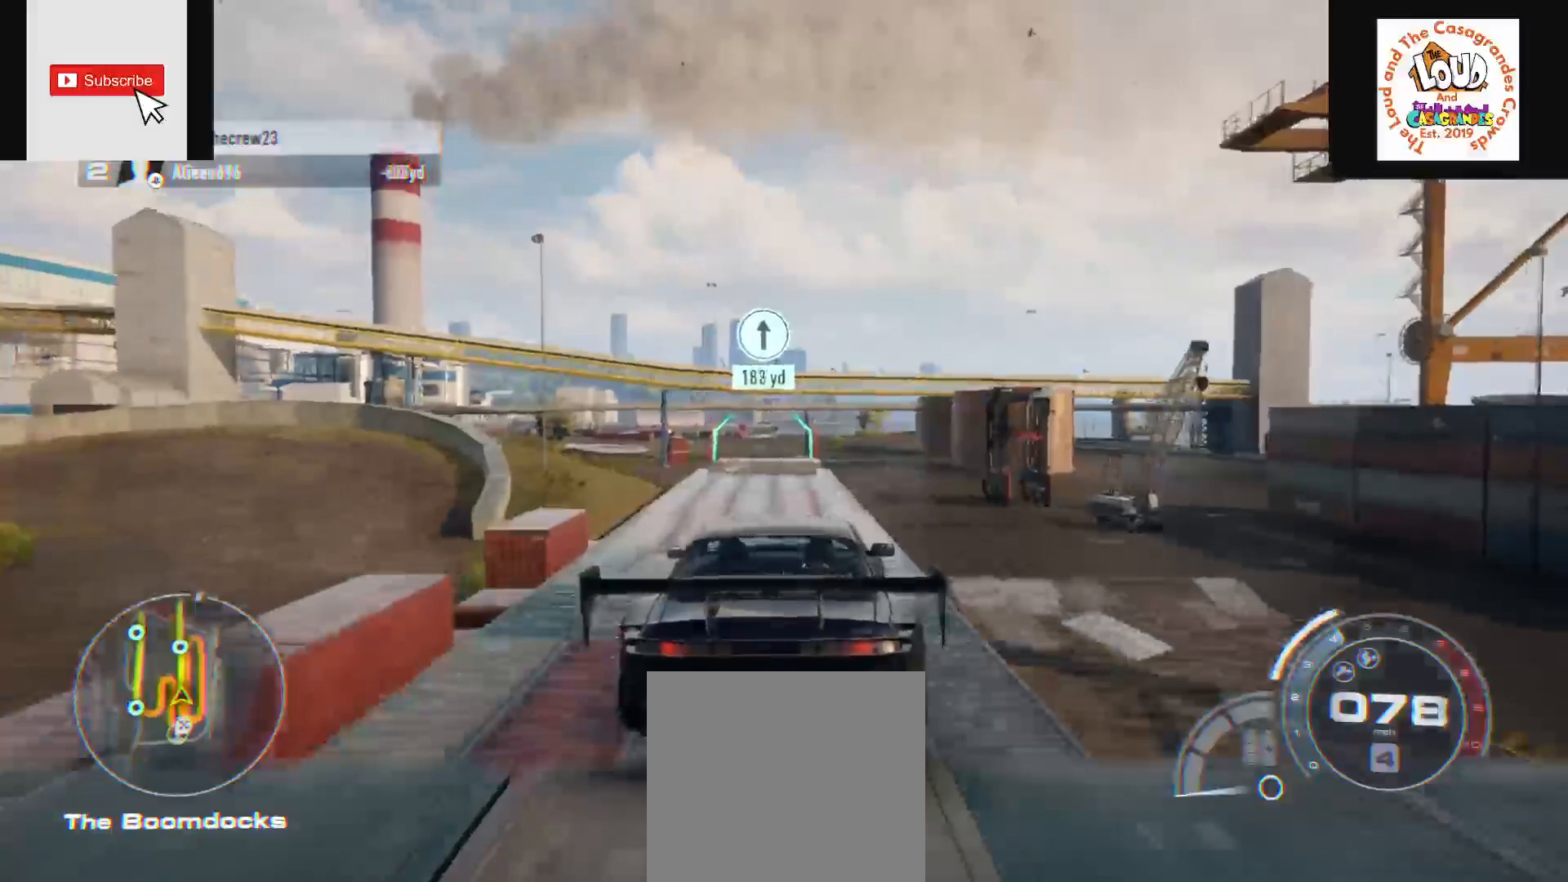
Gameplay with a controller (Xbox layout); each line is a JSON object with the inputs held at the frame after it. "events" lists button and stick changes between this image and that frame as [ms after this image, input, new state], when the widget could be followed in between. Not read: SELECT.
{"buttons": ["R2"], "left_stick": "center", "right_stick": "center", "events": [[50, "left_stick", "center"]]}
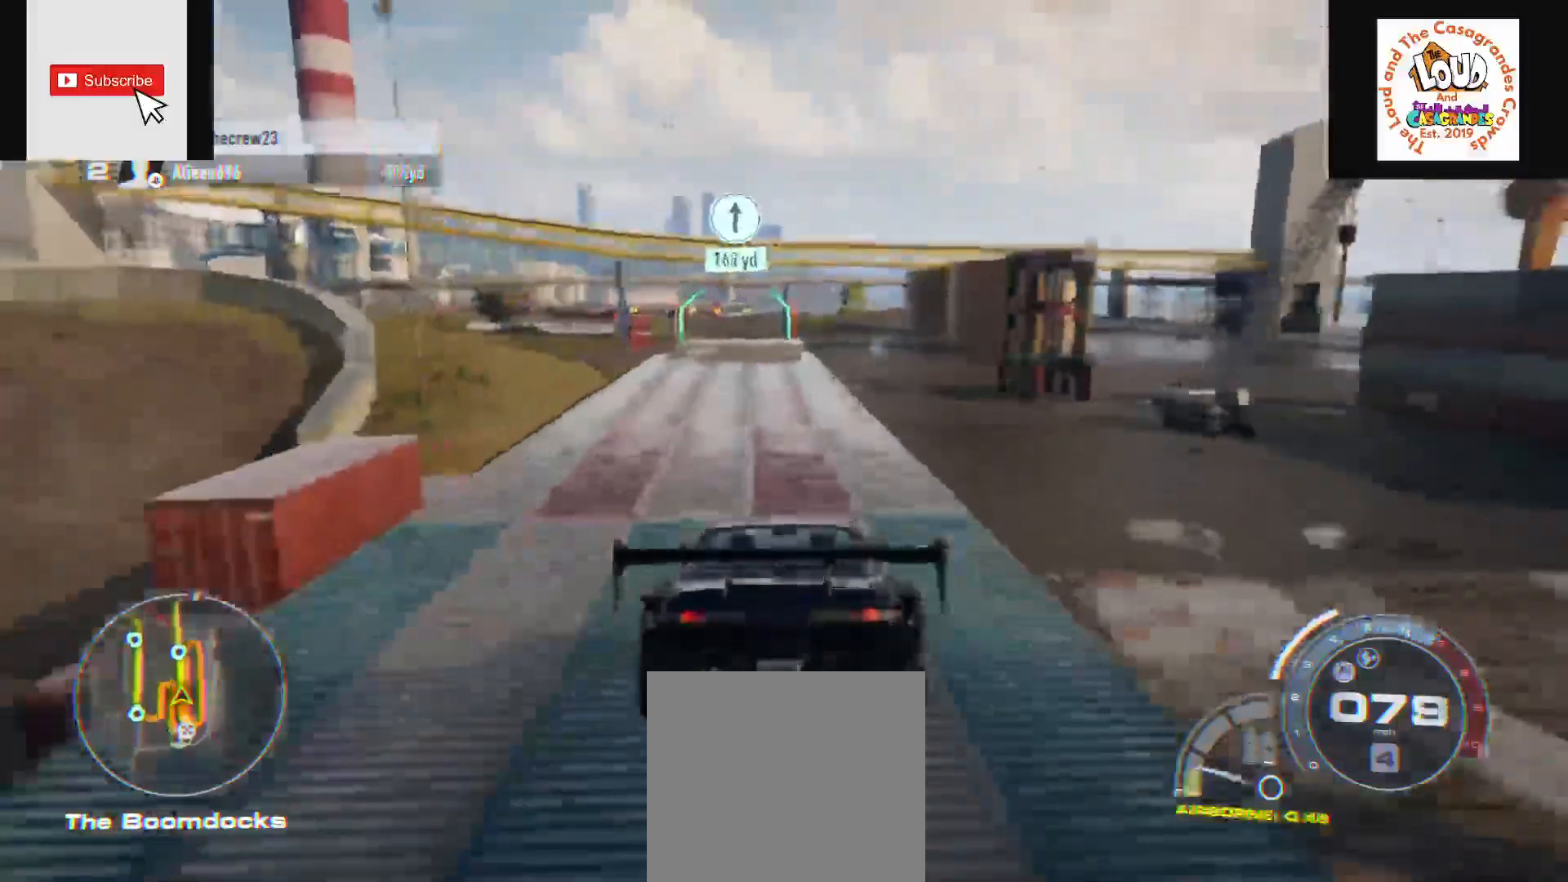
{"buttons": ["R2"], "left_stick": "center", "right_stick": "center", "events": []}
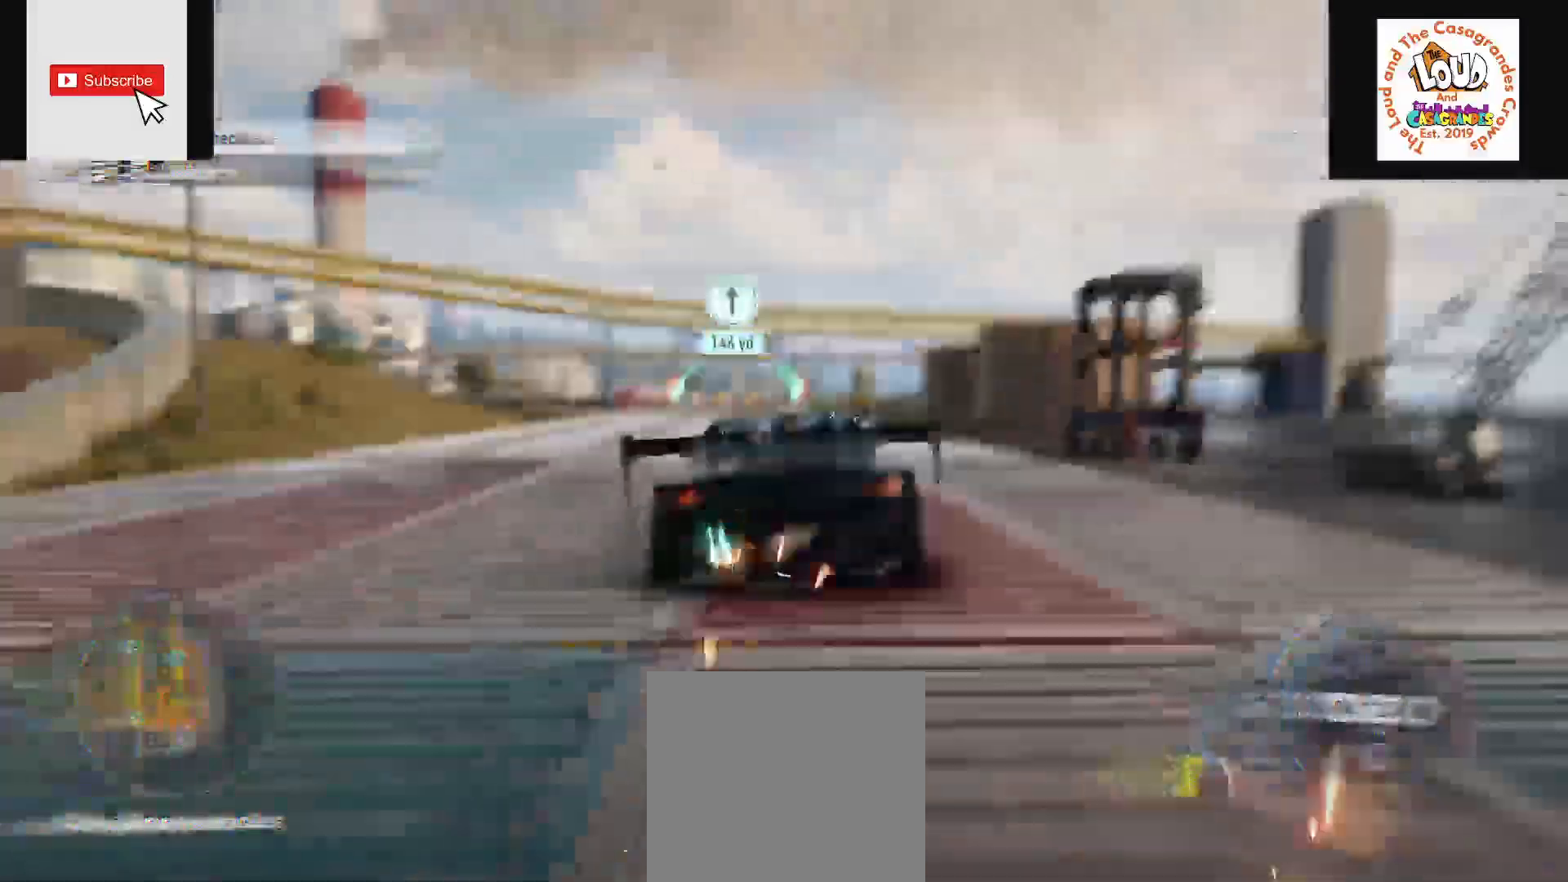
{"buttons": ["R2"], "left_stick": "left", "right_stick": "center", "events": [[317, "left_stick", "left"]]}
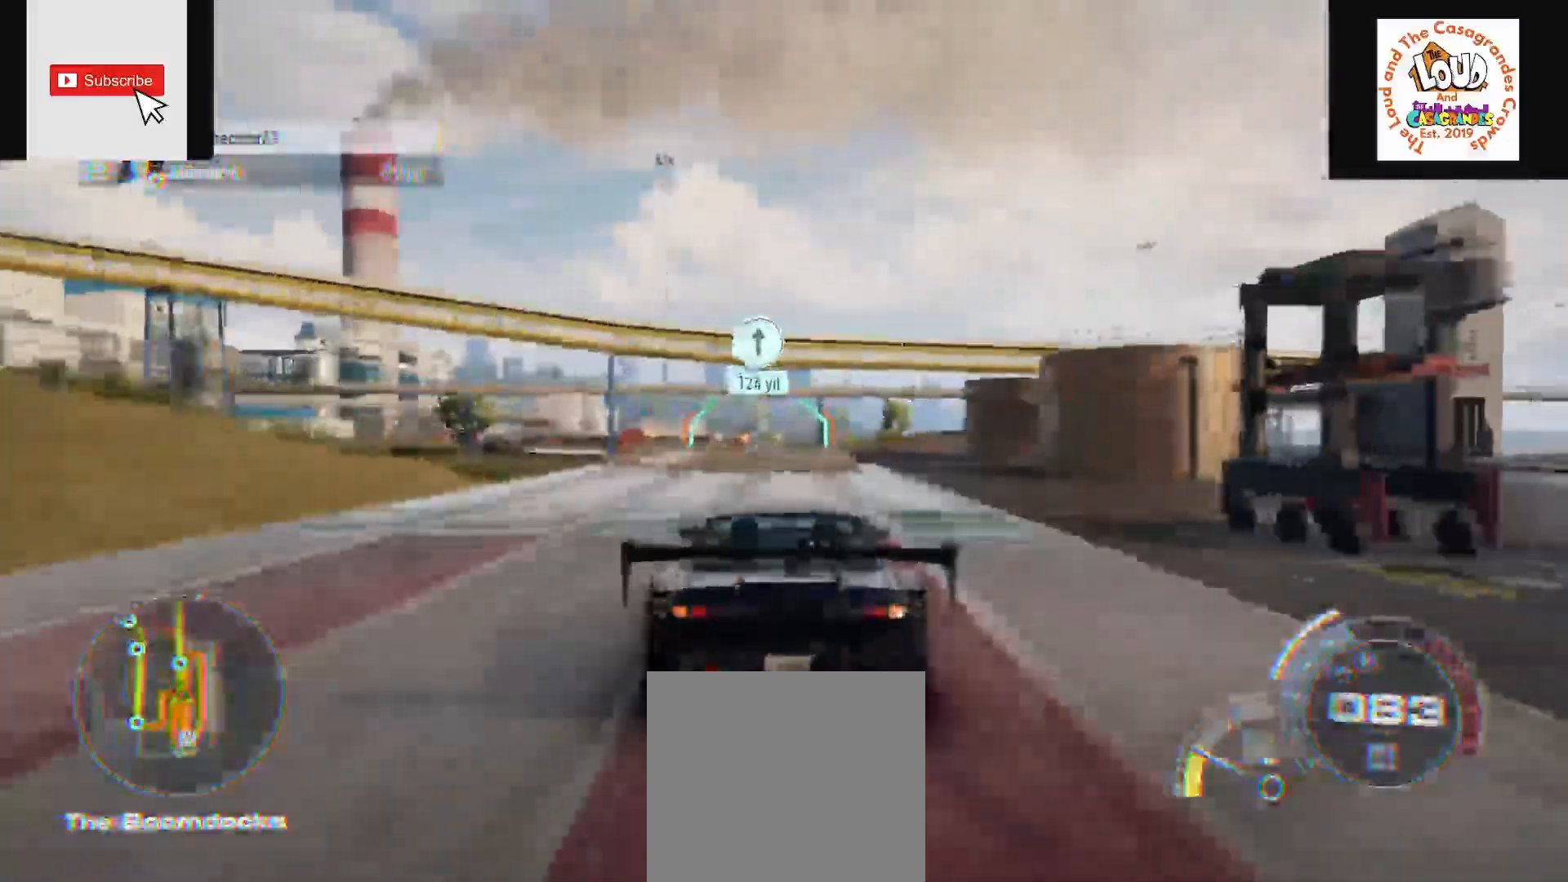
{"buttons": ["R2"], "left_stick": "center", "right_stick": "center", "events": [[501, "left_stick", "center"]]}
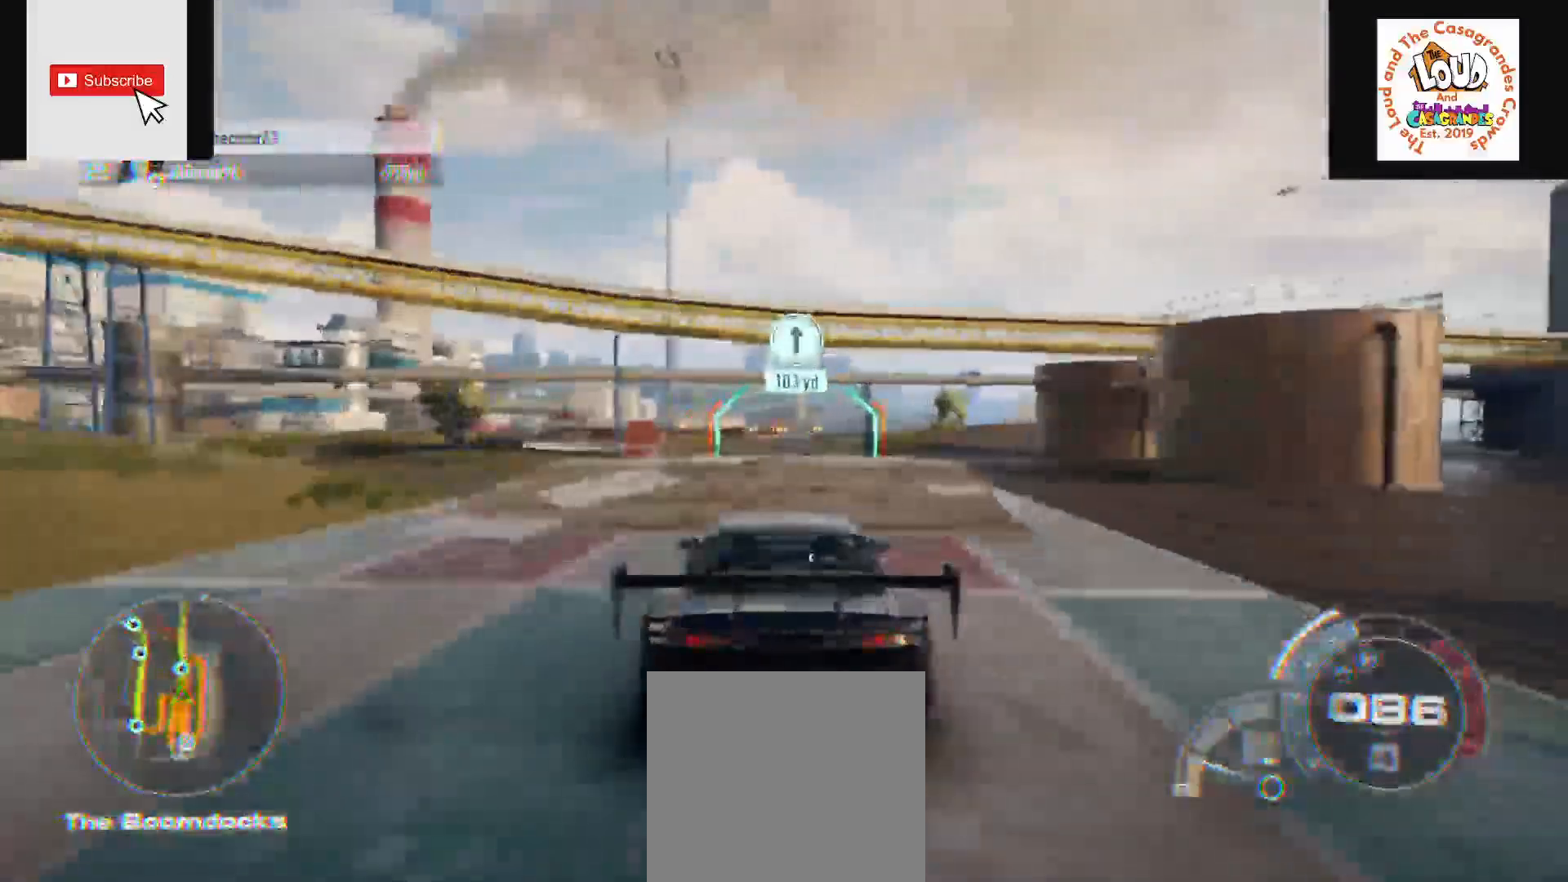
{"buttons": ["R2"], "left_stick": "left", "right_stick": "center", "events": [[350, "left_stick", "left"]]}
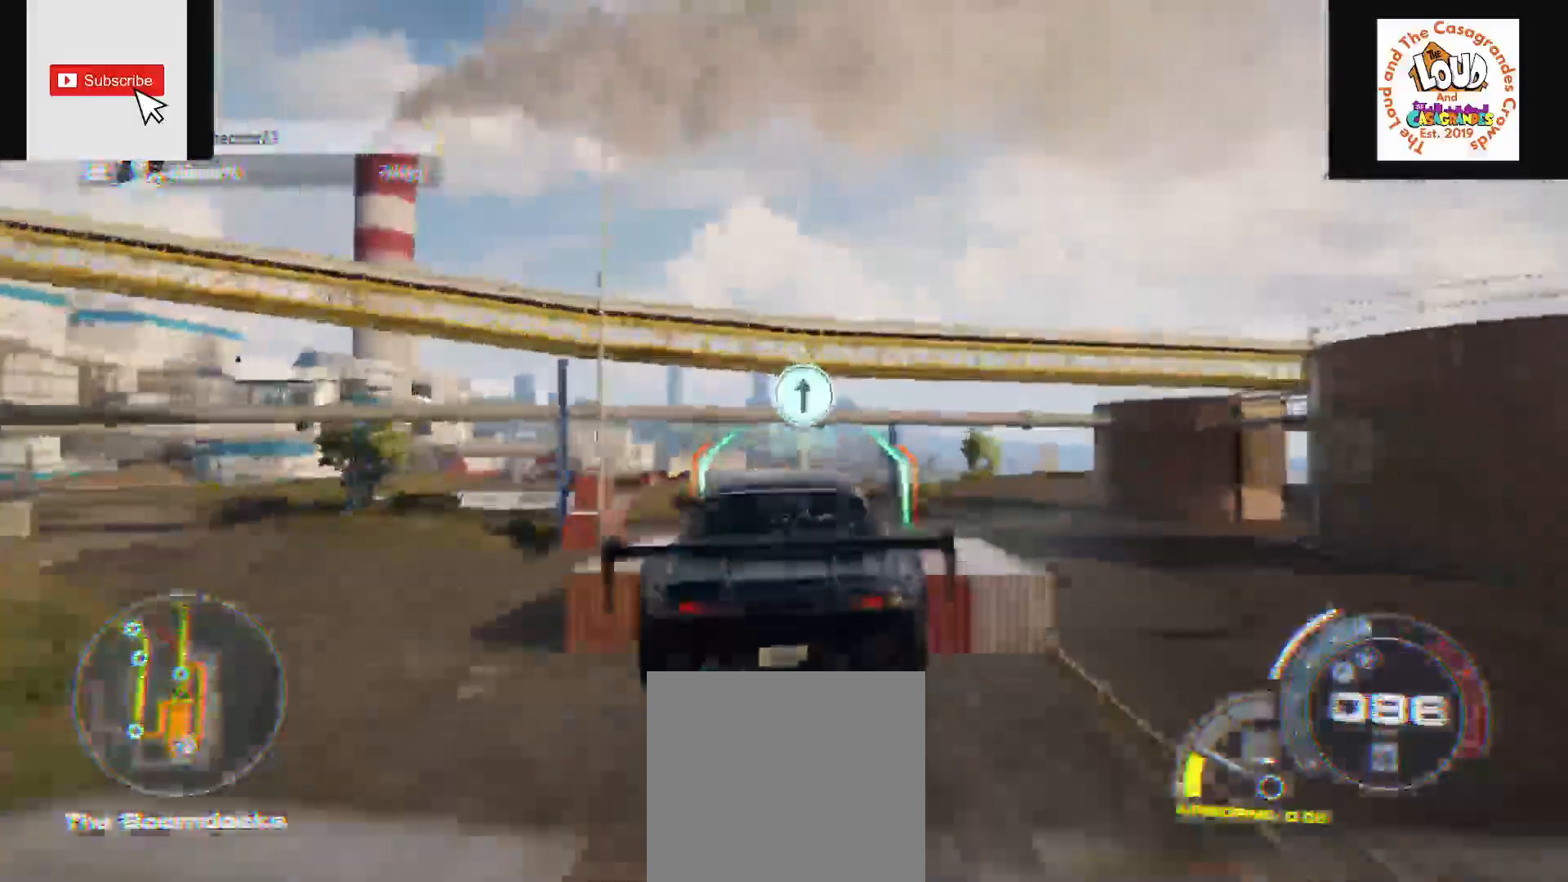
{"buttons": ["R2"], "left_stick": "left", "right_stick": "center", "events": []}
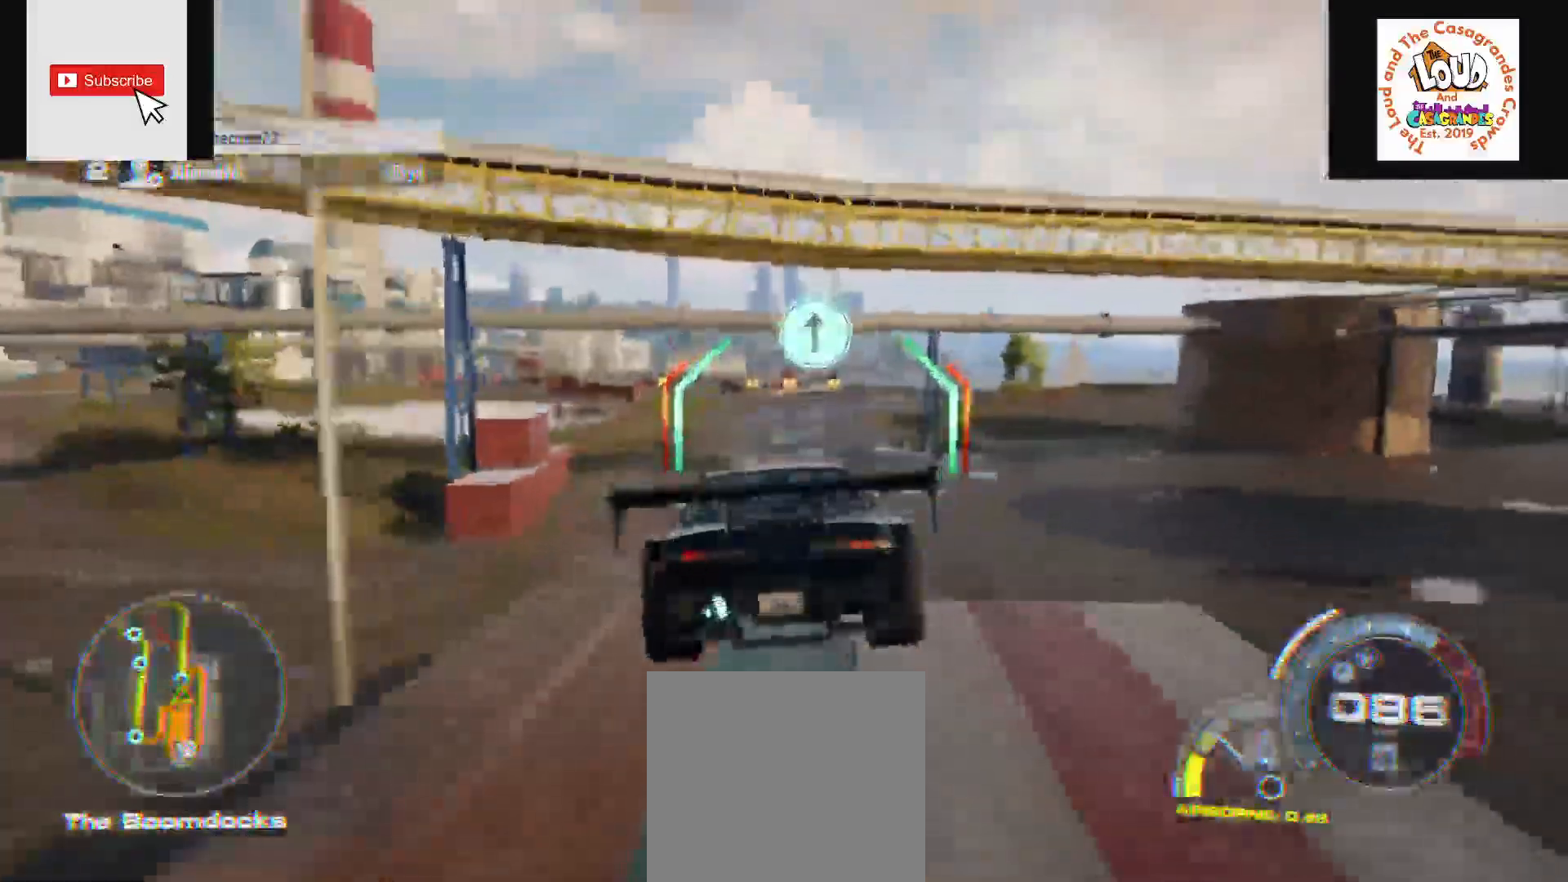
{"buttons": ["R2"], "left_stick": "center", "right_stick": "center", "events": [[467, "left_stick", "center"]]}
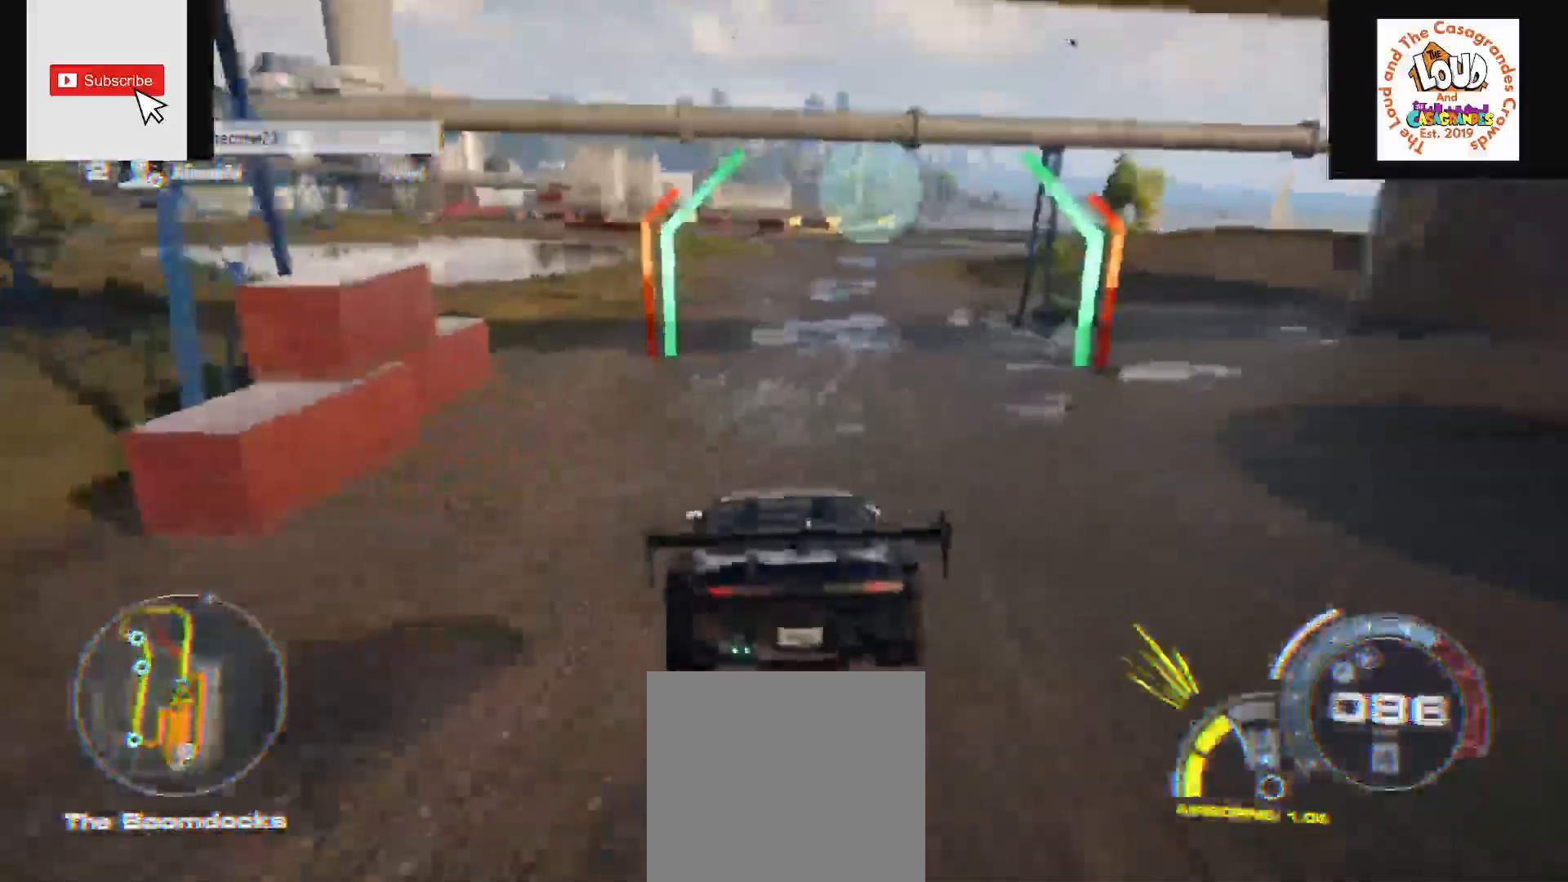
{"buttons": ["R2"], "left_stick": "center", "right_stick": "center", "events": [[200, "left_stick", "left"], [350, "left_stick", "center"]]}